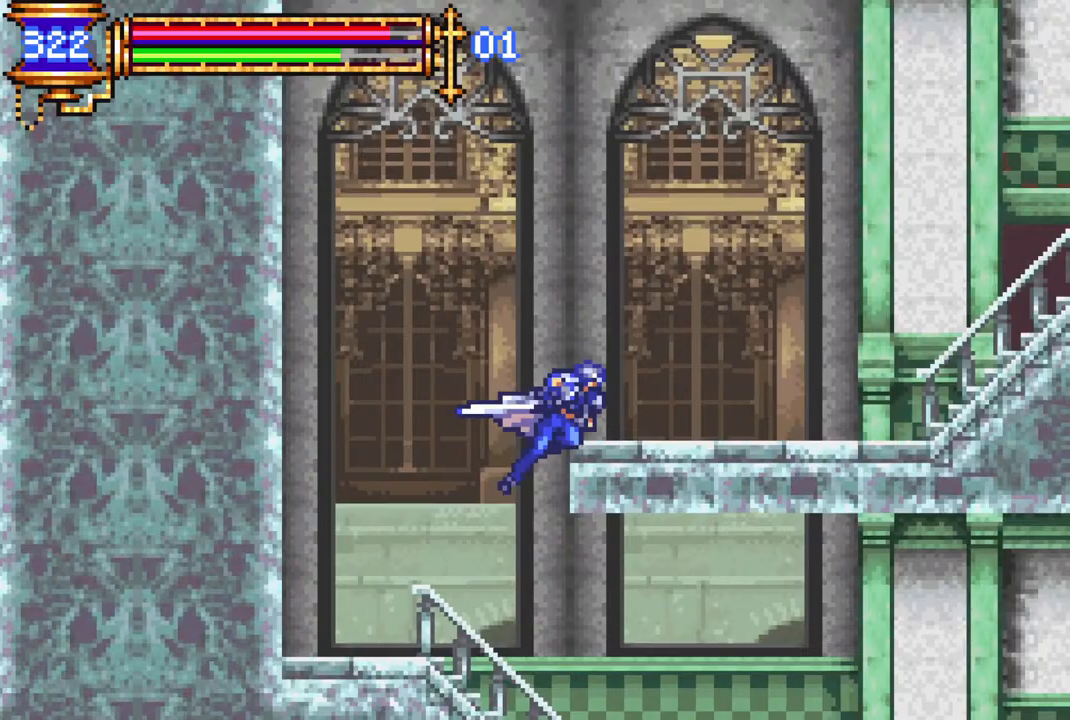
Gameplay with a controller (PlayStation layout); each line is a JSON object with the inputs held at the frame after it. "events" lists button and stick changes between this image and that frame as [ms after this image, input, new state], when the widget could be followed in between.
{"buttons": ["R1", "DPAD_RIGHT"], "left_stick": "center", "right_stick": "center", "events": [[333, "CROSS", "up"]]}
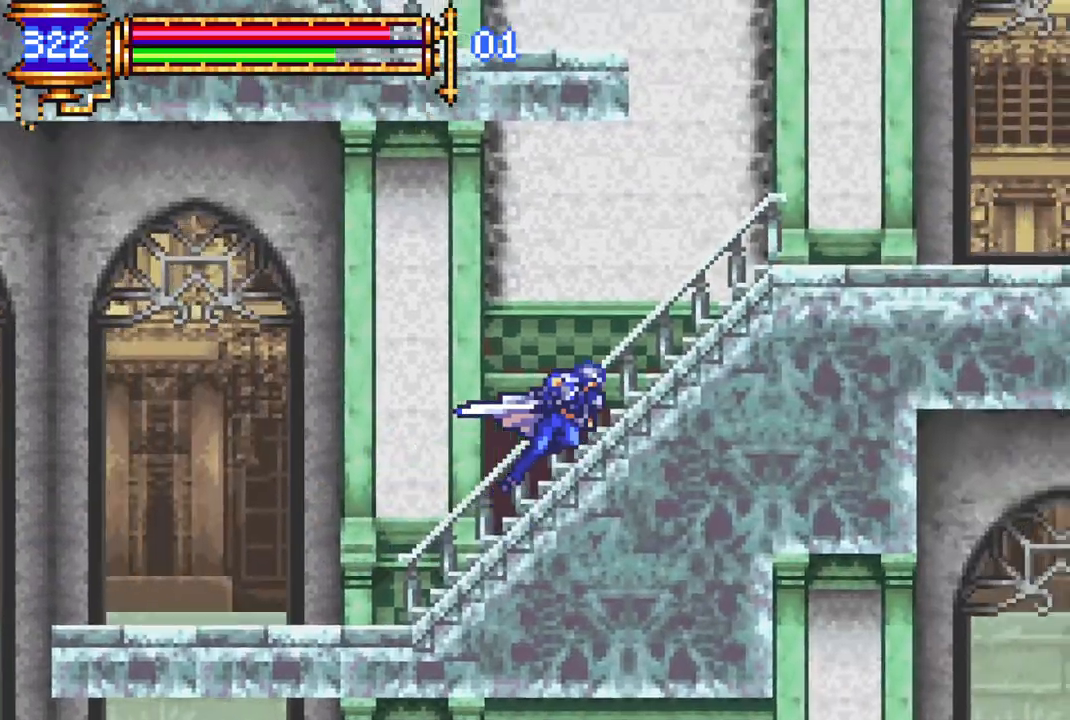
{"buttons": ["CROSS", "R1", "DPAD_LEFT"], "left_stick": "center", "right_stick": "center", "events": [[367, "DPAD_RIGHT", "up"], [383, "R1", "up"], [433, "DPAD_LEFT", "down"], [467, "CROSS", "down"], [500, "R1", "down"]]}
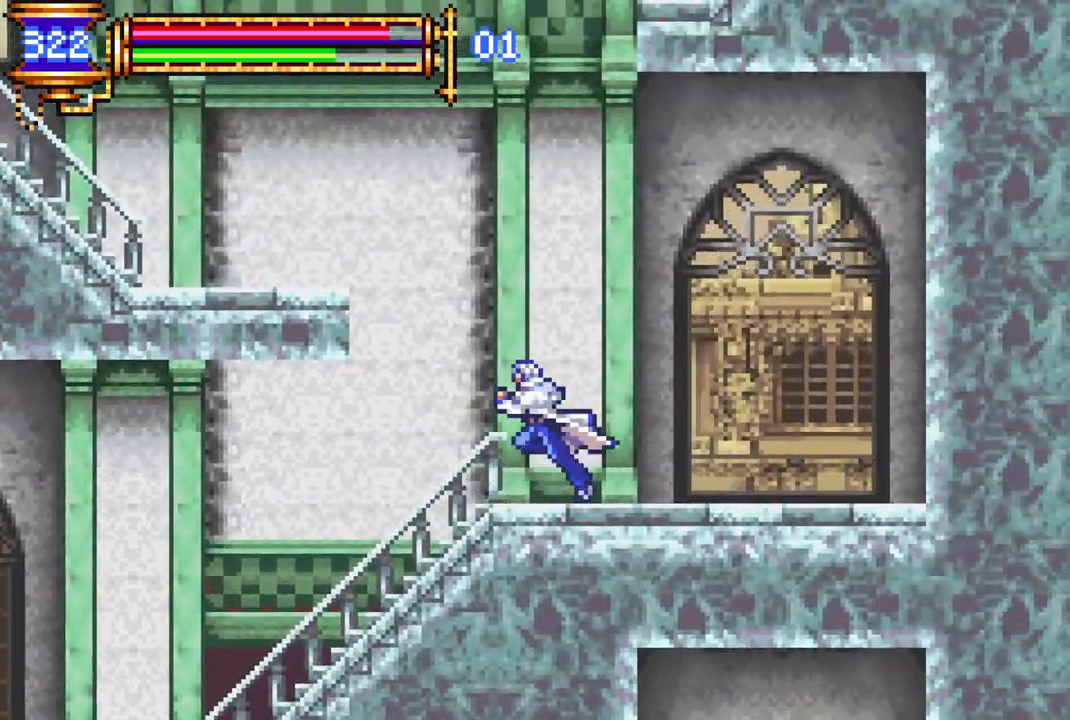
{"buttons": ["CROSS", "R1", "DPAD_LEFT"], "left_stick": "center", "right_stick": "center", "events": []}
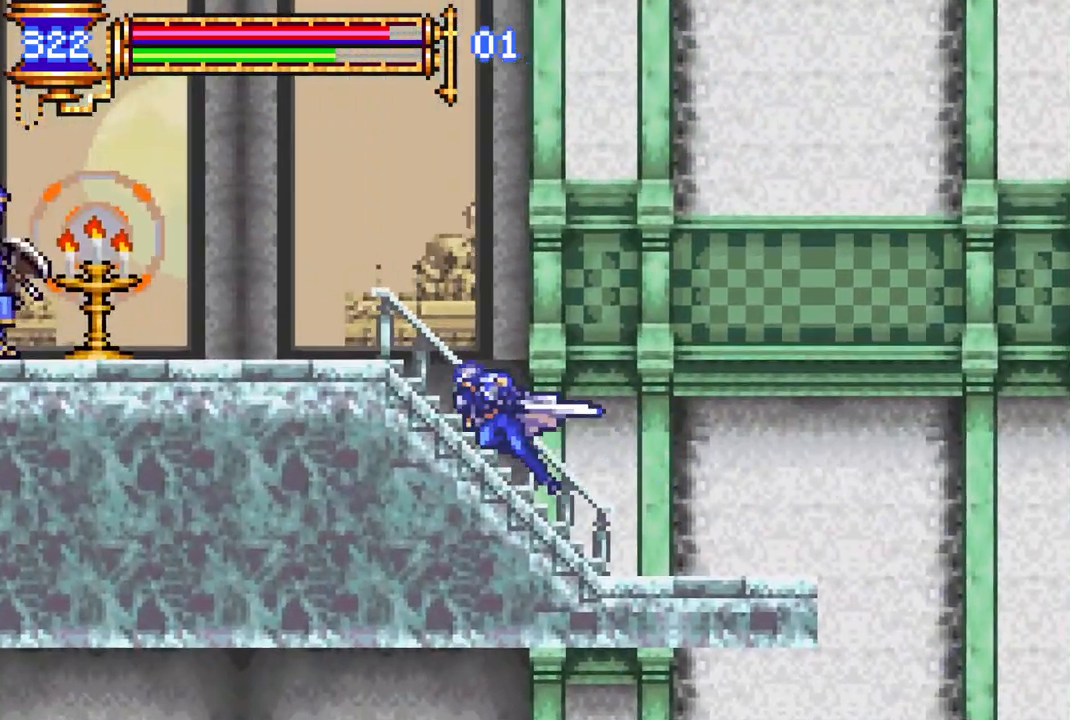
{"buttons": ["R1"], "left_stick": "center", "right_stick": "center", "events": [[100, "CROSS", "up"], [133, "DPAD_LEFT", "up"], [183, "DPAD_LEFT", "down"], [200, "R1", "up"], [267, "DPAD_LEFT", "up"], [383, "DPAD_LEFT", "down"], [433, "R1", "down"], [483, "DPAD_LEFT", "up"]]}
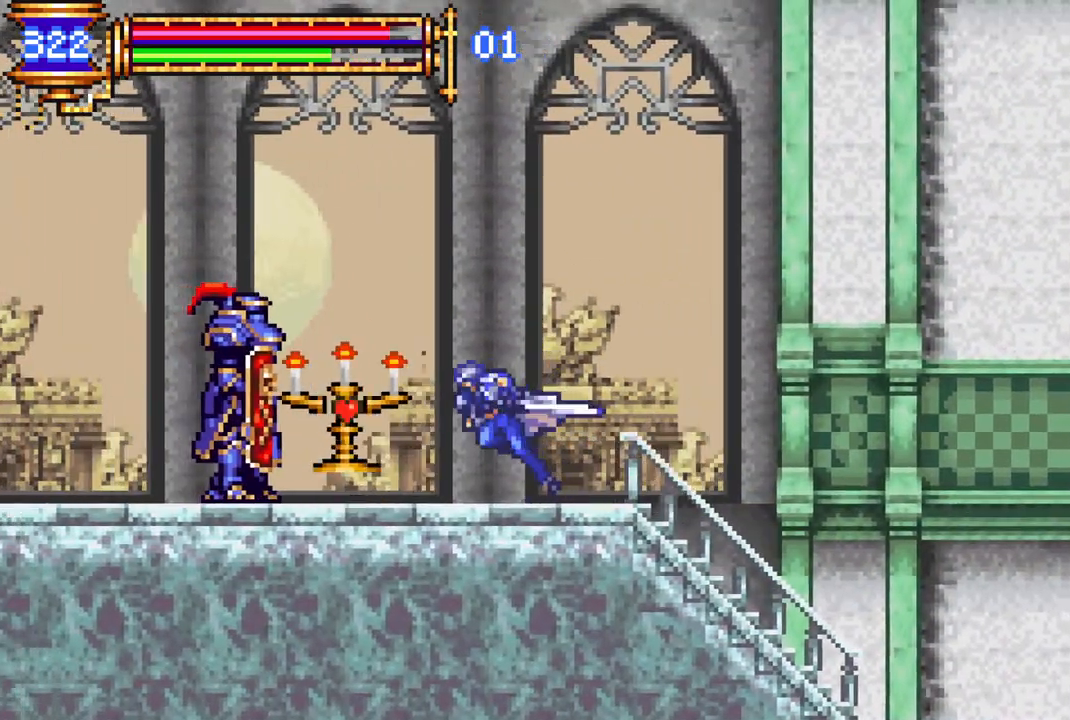
{"buttons": ["CROSS", "R1", "DPAD_LEFT"], "left_stick": "center", "right_stick": "center", "events": [[17, "R1", "up"], [83, "DPAD_RIGHT", "down"], [367, "DPAD_RIGHT", "up"], [433, "CROSS", "down"], [433, "R1", "down"], [467, "DPAD_LEFT", "down"]]}
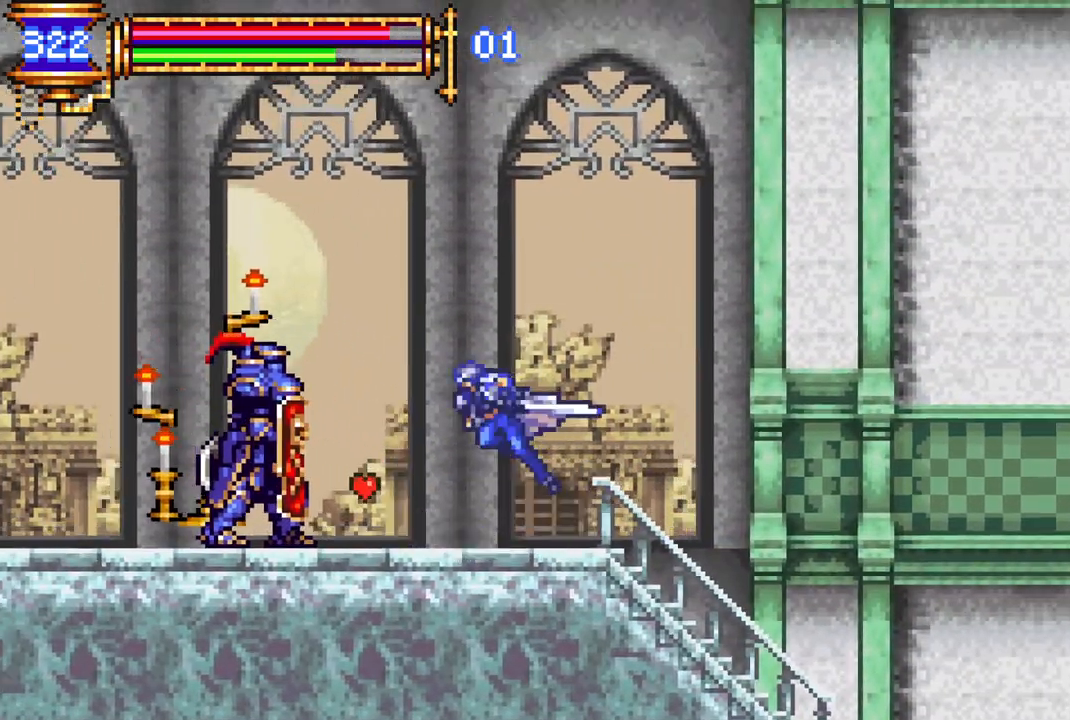
{"buttons": ["R1"], "left_stick": "center", "right_stick": "center", "events": [[500, "CROSS", "up"], [500, "DPAD_LEFT", "up"]]}
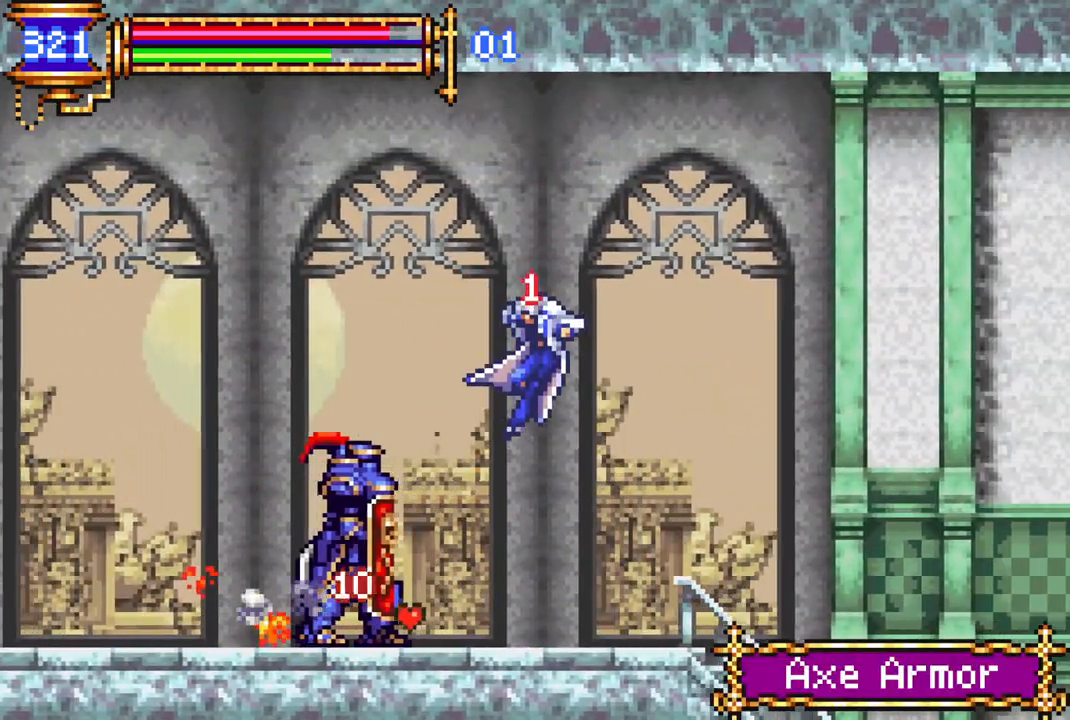
{"buttons": ["DPAD_RIGHT"], "left_stick": "center", "right_stick": "center", "events": [[17, "R1", "up"], [500, "DPAD_RIGHT", "down"]]}
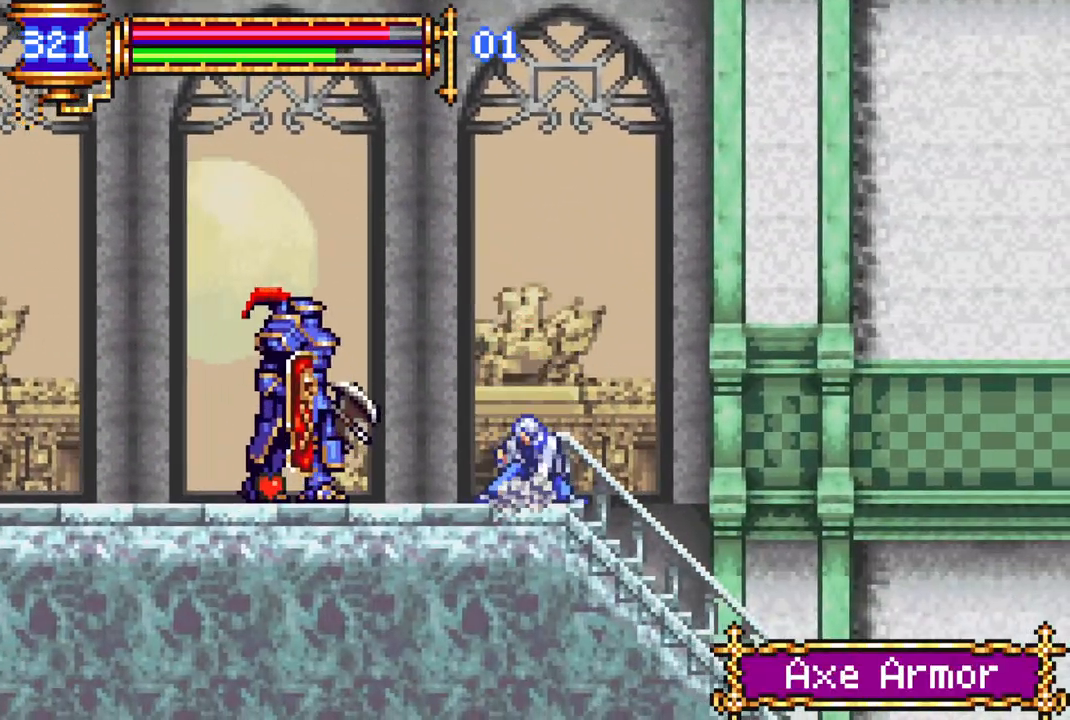
{"buttons": ["CROSS", "R1", "DPAD_LEFT"], "left_stick": "center", "right_stick": "center", "events": [[233, "CROSS", "down"], [250, "R1", "down"], [383, "DPAD_RIGHT", "up"], [500, "DPAD_LEFT", "down"]]}
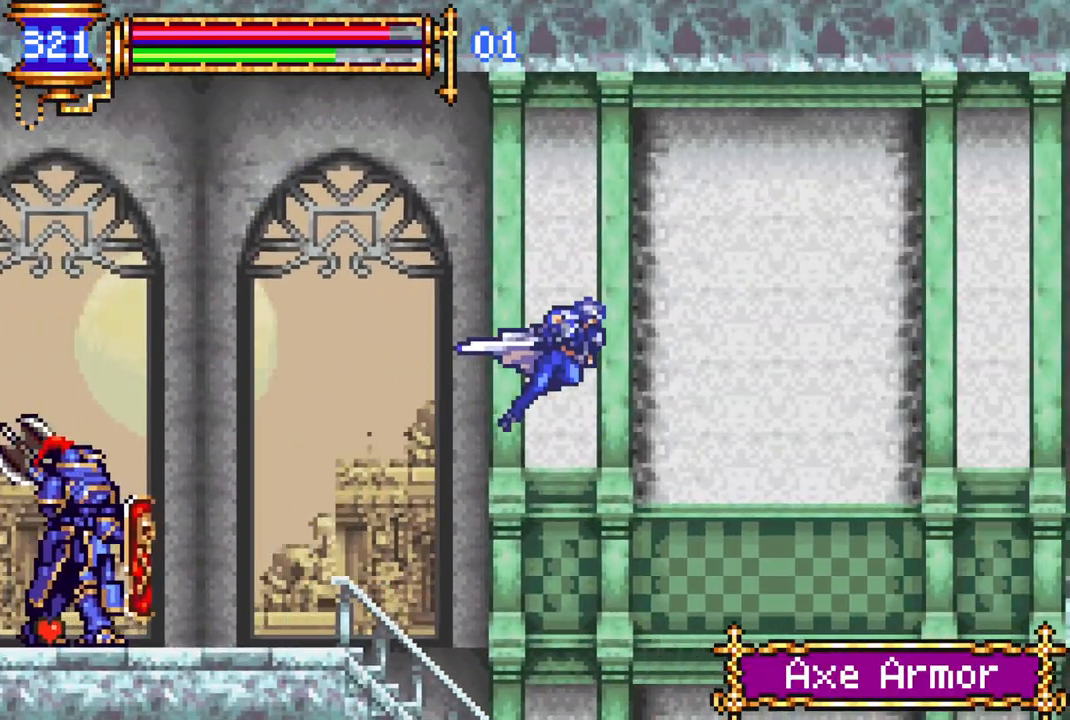
{"buttons": ["CROSS", "R1", "DPAD_LEFT"], "left_stick": "center", "right_stick": "center", "events": [[167, "R1", "up"], [183, "CROSS", "up"], [267, "CROSS", "down"], [267, "R1", "down"]]}
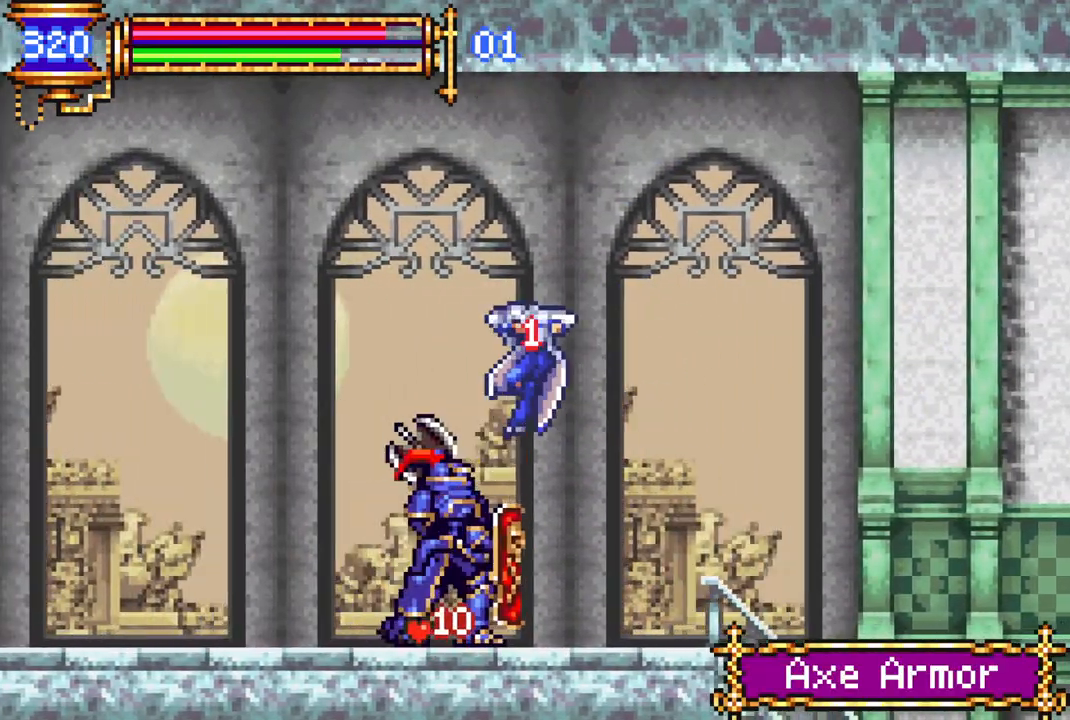
{"buttons": [], "left_stick": "center", "right_stick": "center", "events": [[267, "CROSS", "up"], [300, "DPAD_LEFT", "up"], [300, "R1", "up"]]}
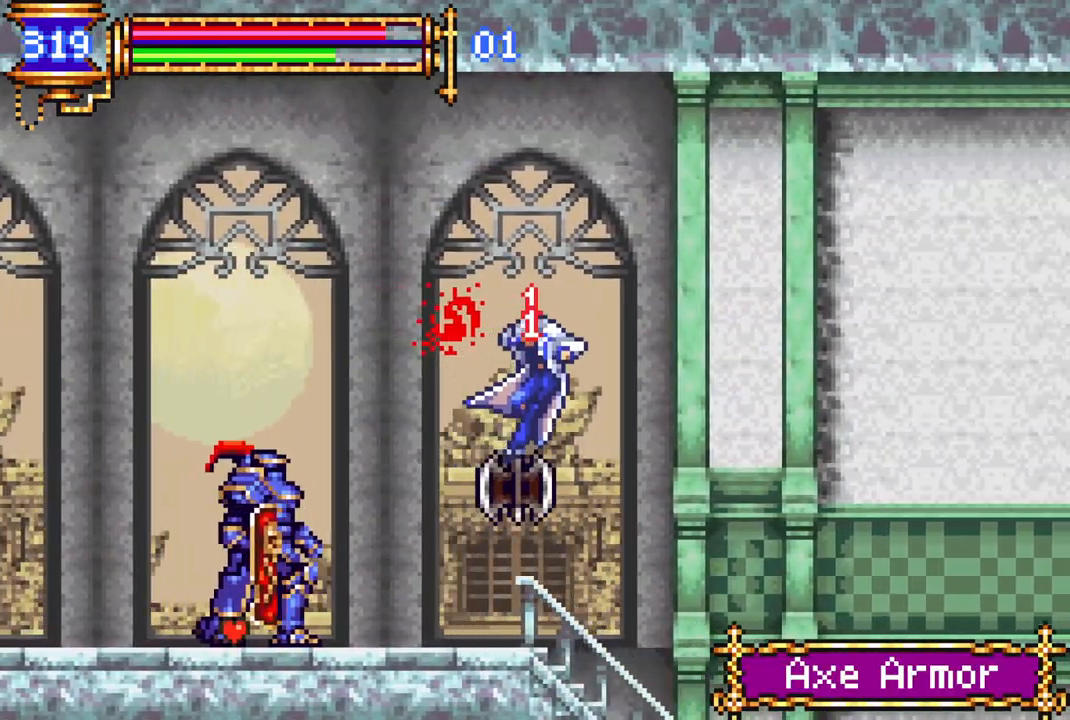
{"buttons": ["DPAD_LEFT"], "left_stick": "center", "right_stick": "center", "events": [[117, "DPAD_LEFT", "down"]]}
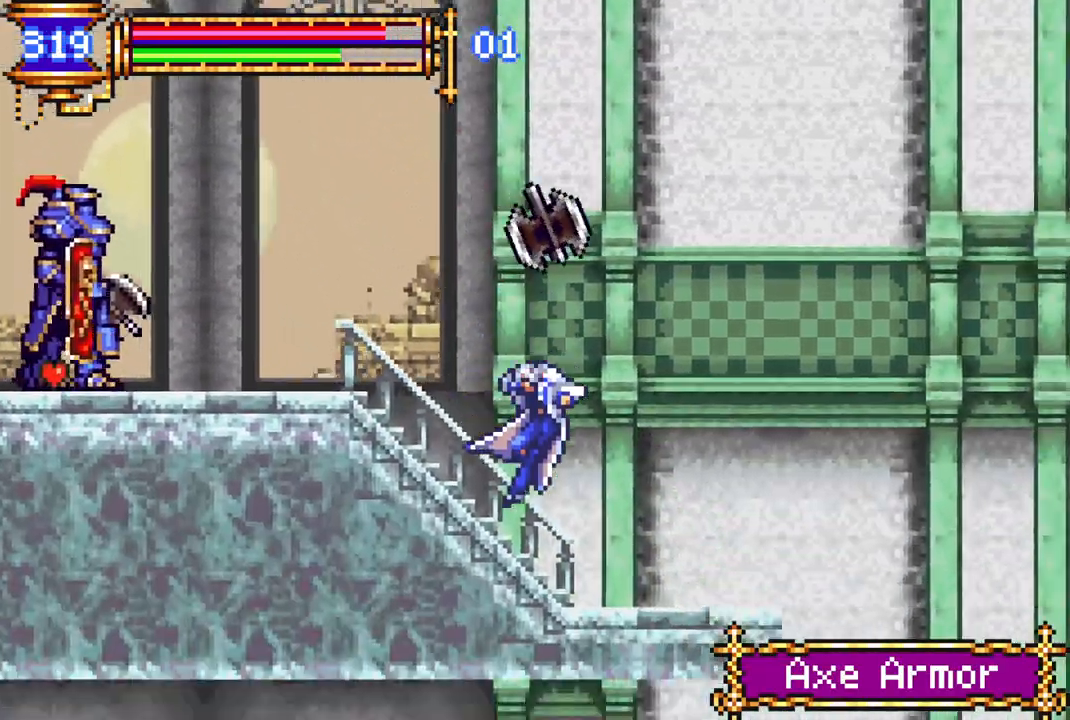
{"buttons": ["DPAD_LEFT"], "left_stick": "center", "right_stick": "center", "events": []}
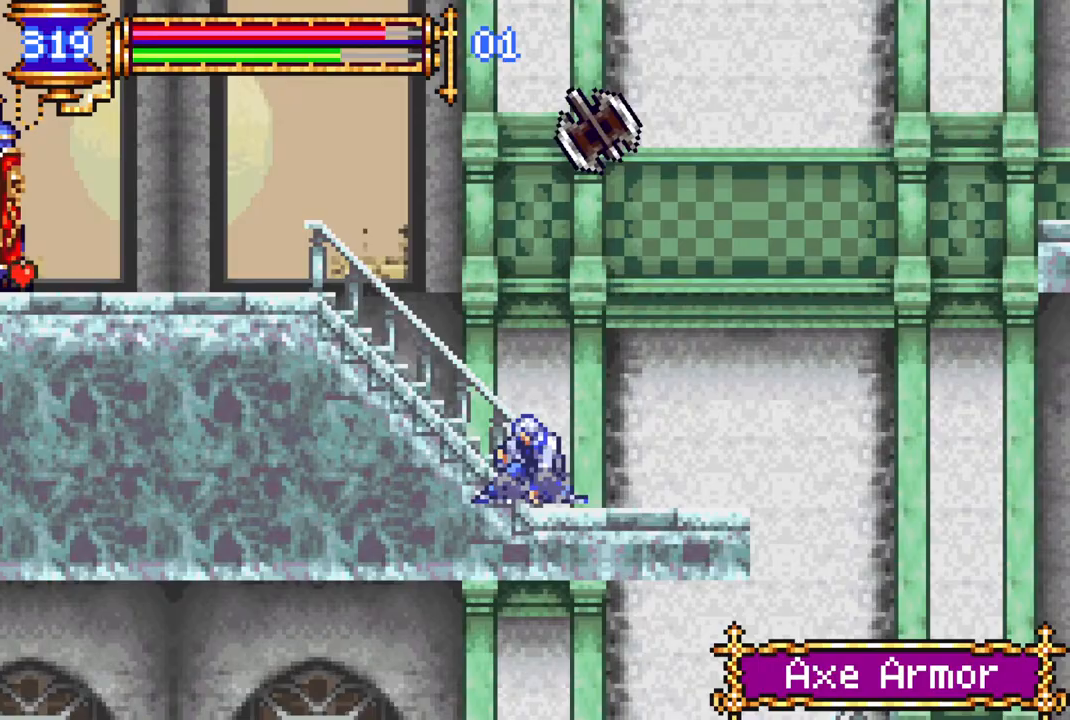
{"buttons": ["DPAD_RIGHT"], "left_stick": "center", "right_stick": "center", "events": [[417, "DPAD_LEFT", "up"], [500, "DPAD_RIGHT", "down"]]}
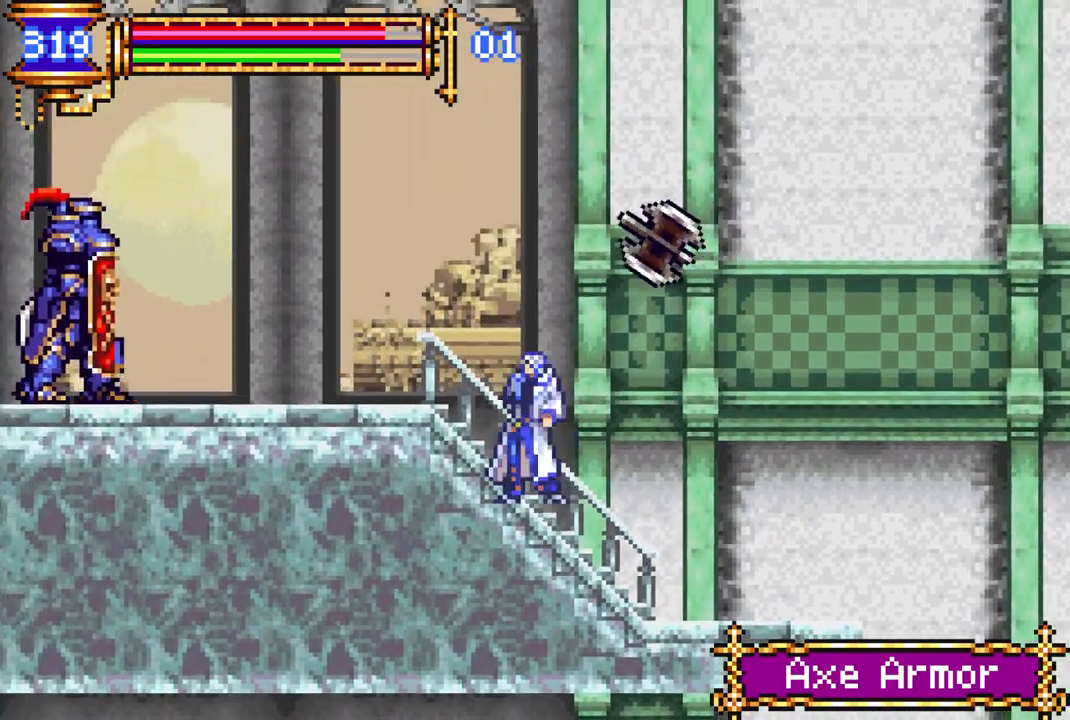
{"buttons": [], "left_stick": "center", "right_stick": "center", "events": [[217, "DPAD_RIGHT", "up"], [300, "DPAD_LEFT", "down"], [400, "DPAD_LEFT", "up"]]}
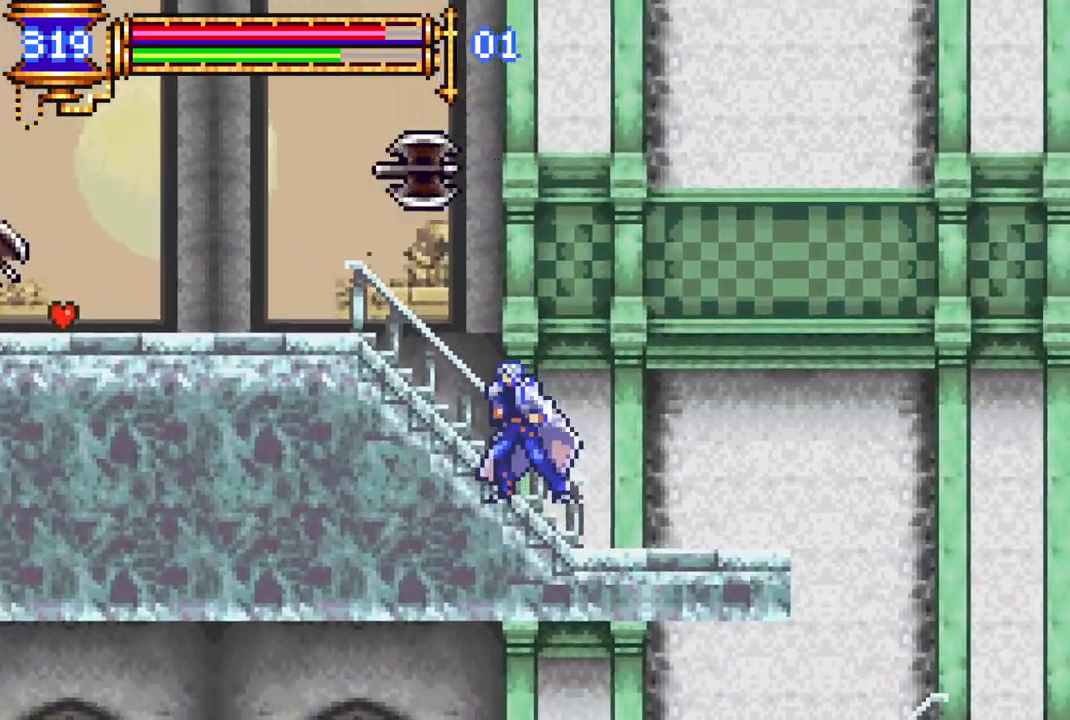
{"buttons": ["DPAD_LEFT"], "left_stick": "center", "right_stick": "center", "events": [[50, "DPAD_LEFT", "down"]]}
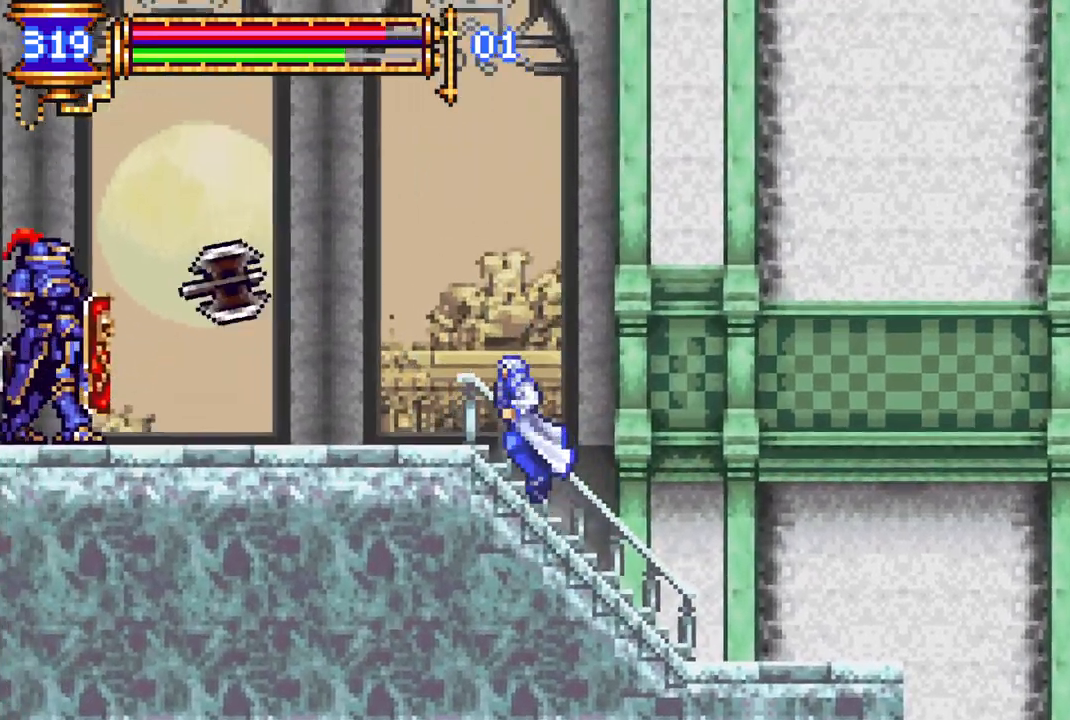
{"buttons": ["DPAD_DOWN"], "left_stick": "center", "right_stick": "center", "events": [[350, "DPAD_DOWN", "down"], [483, "DPAD_LEFT", "up"]]}
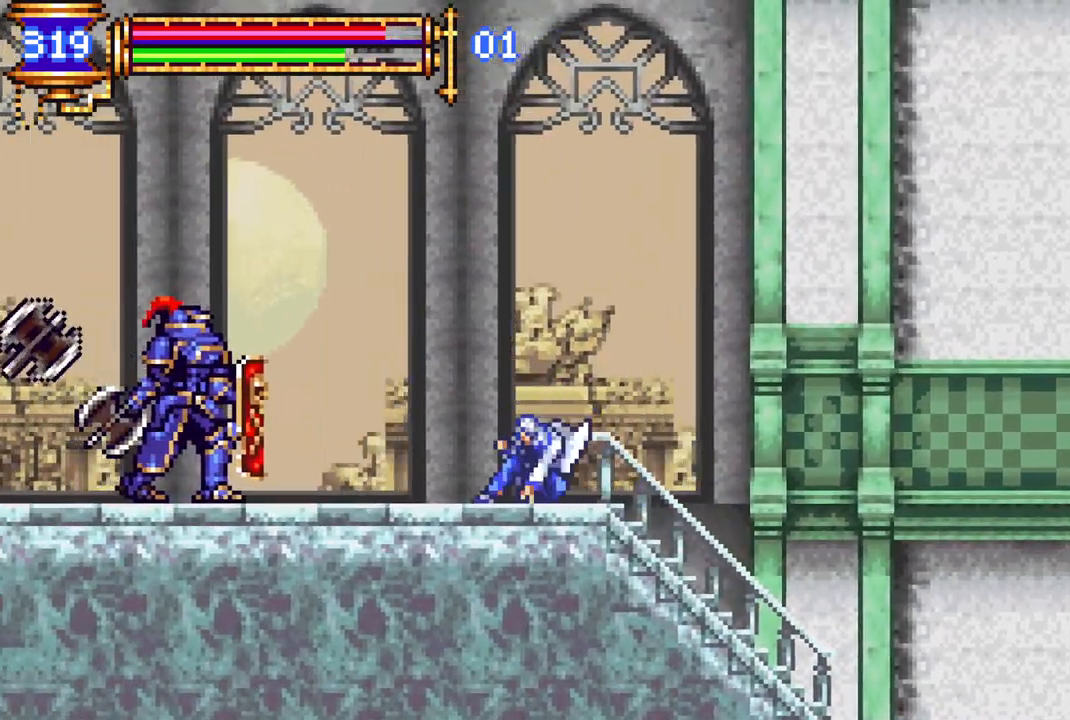
{"buttons": ["CROSS"], "left_stick": "center", "right_stick": "center", "events": [[200, "DPAD_DOWN", "up"], [217, "CROSS", "down"], [317, "DPAD_LEFT", "down"], [450, "DPAD_LEFT", "up"]]}
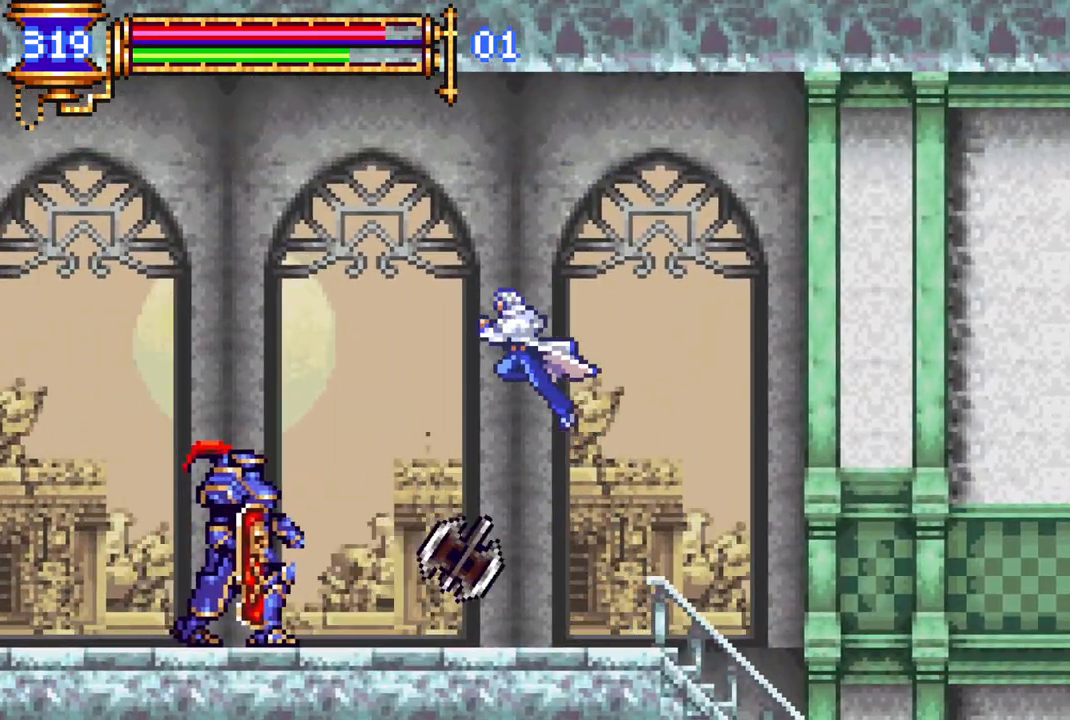
{"buttons": [], "left_stick": "center", "right_stick": "center", "events": [[17, "CROSS", "up"], [17, "DPAD_LEFT", "down"], [117, "DPAD_LEFT", "up"], [333, "DPAD_LEFT", "down"], [367, "DPAD_LEFT", "up"]]}
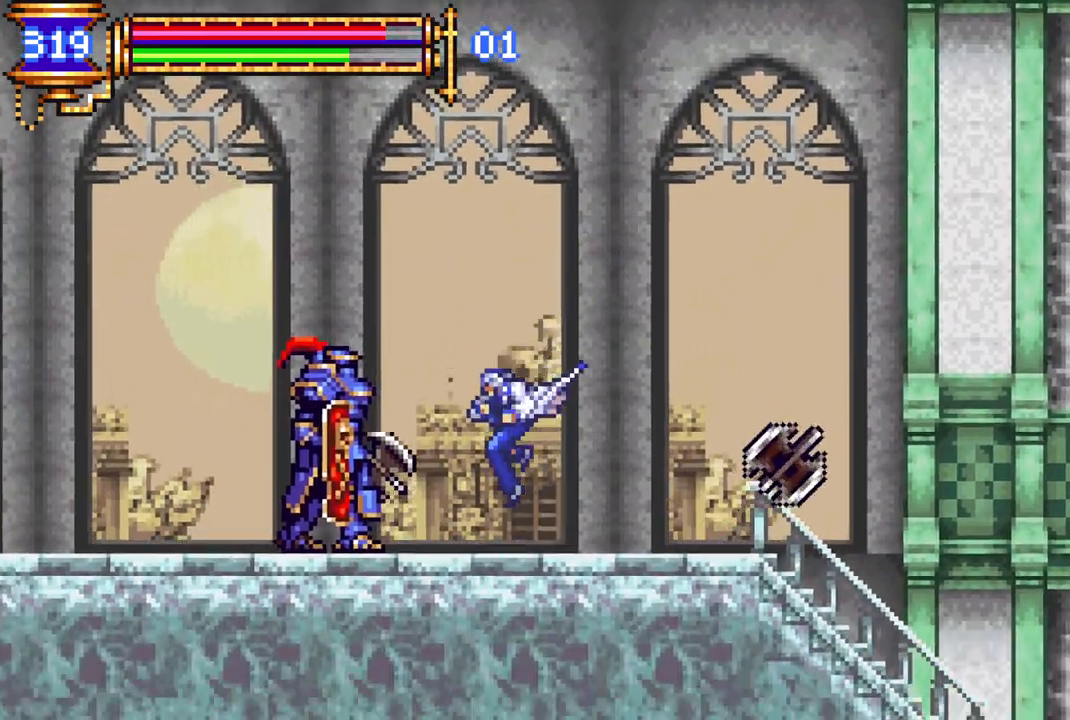
{"buttons": ["CROSS", "DPAD_LEFT"], "left_stick": "center", "right_stick": "center", "events": [[367, "CROSS", "down"], [467, "DPAD_LEFT", "down"]]}
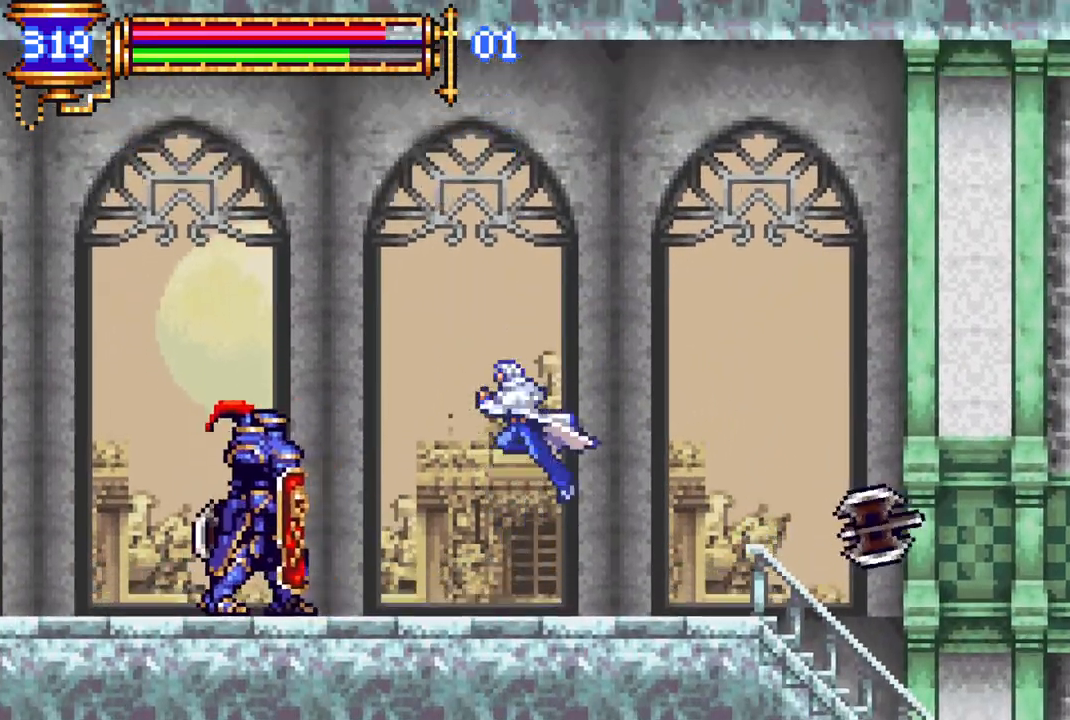
{"buttons": ["CROSS", "R1", "DPAD_LEFT"], "left_stick": "center", "right_stick": "center", "events": [[183, "R1", "down"]]}
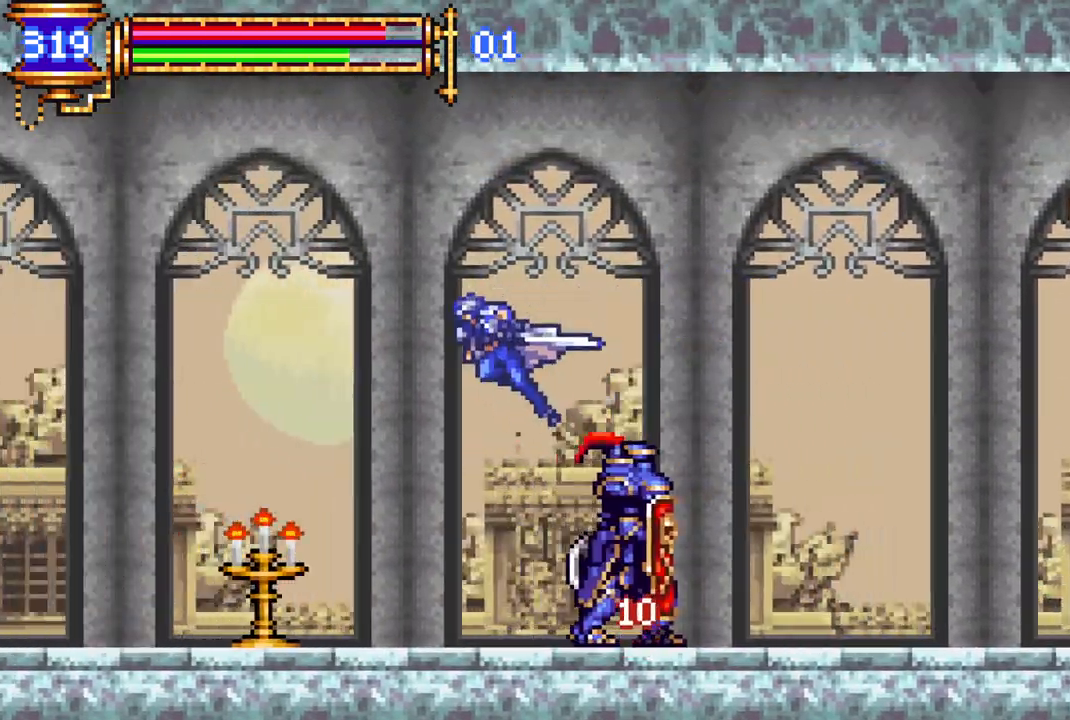
{"buttons": ["R1", "DPAD_LEFT"], "left_stick": "center", "right_stick": "center", "events": [[217, "CROSS", "up"]]}
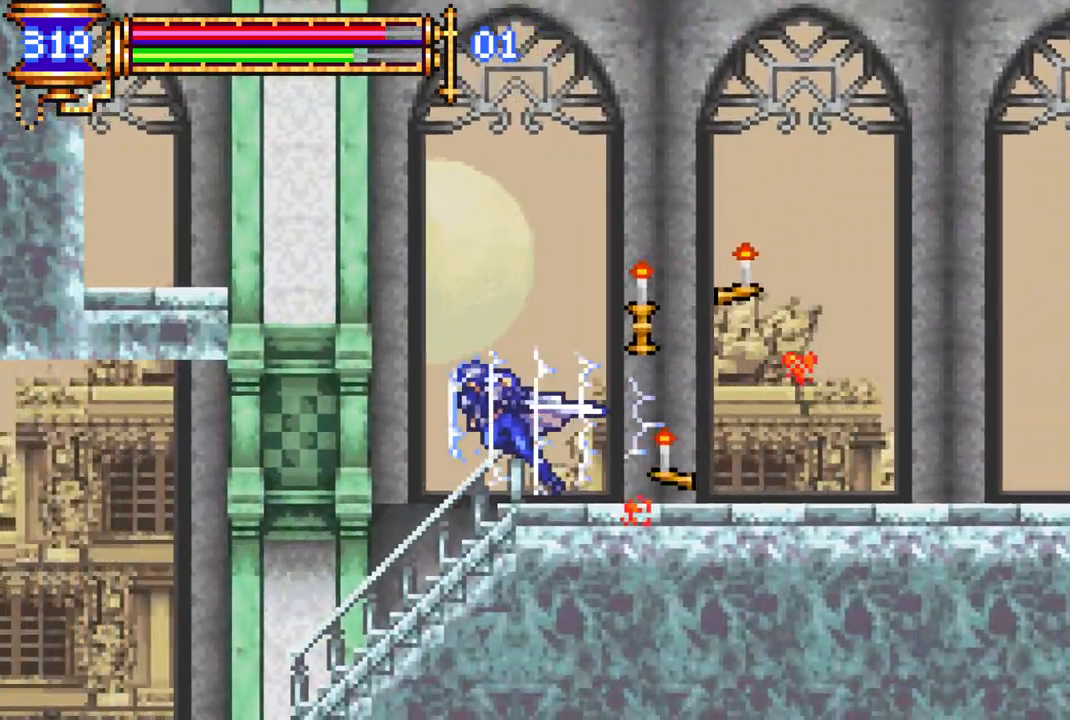
{"buttons": ["R1"], "left_stick": "center", "right_stick": "center", "events": [[500, "DPAD_LEFT", "up"]]}
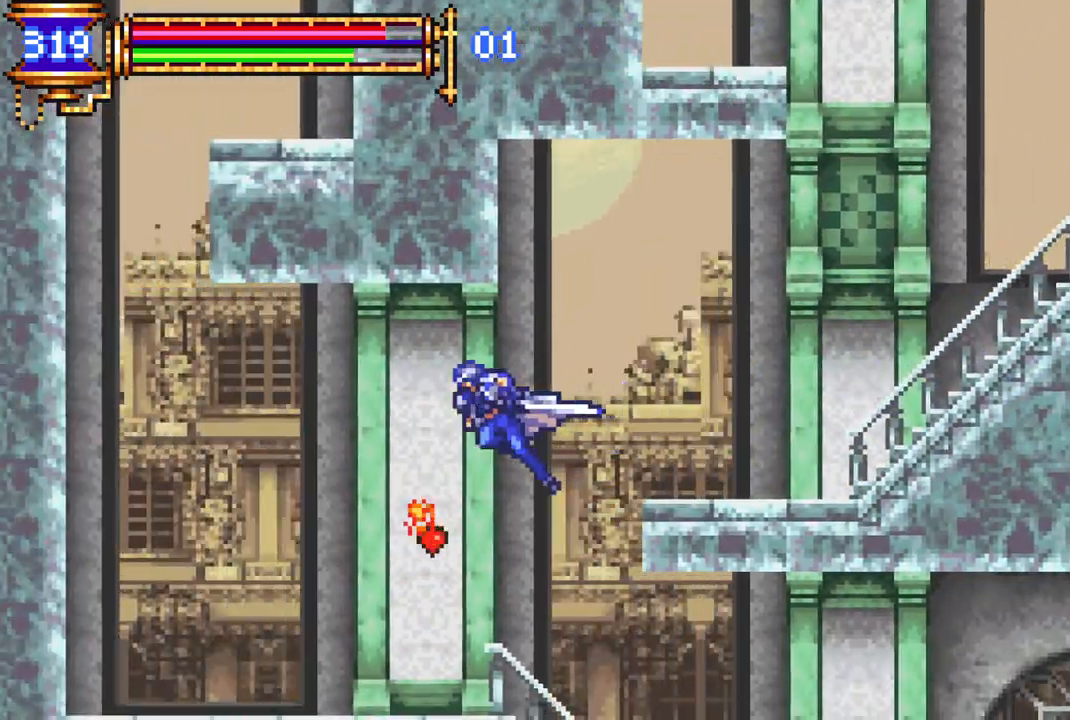
{"buttons": ["R1", "DPAD_RIGHT"], "left_stick": "center", "right_stick": "center", "events": [[50, "DPAD_RIGHT", "down"]]}
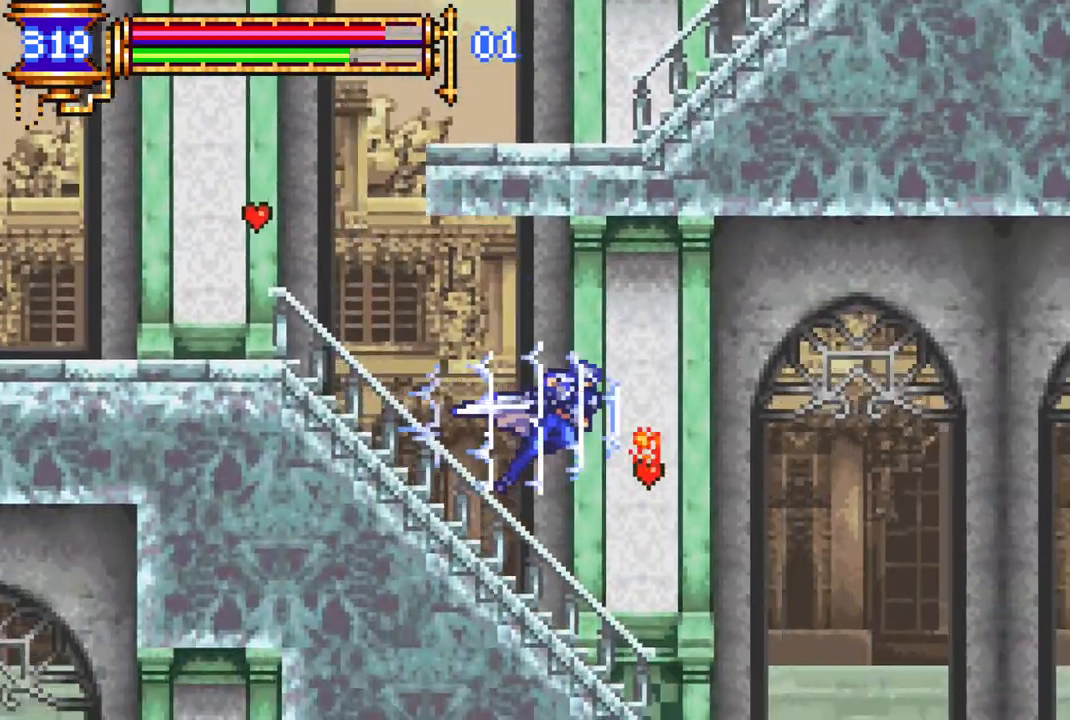
{"buttons": ["R1", "DPAD_RIGHT"], "left_stick": "center", "right_stick": "center", "events": []}
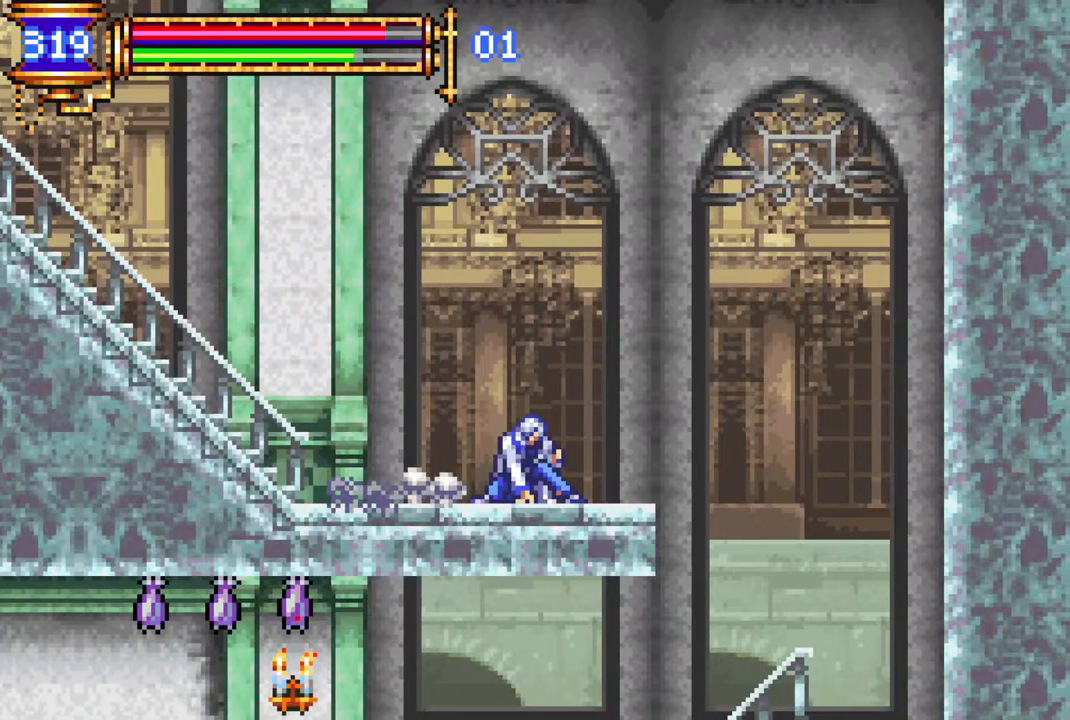
{"buttons": ["R1", "DPAD_LEFT"], "left_stick": "center", "right_stick": "center", "events": [[317, "DPAD_RIGHT", "up"], [350, "DPAD_LEFT", "down"]]}
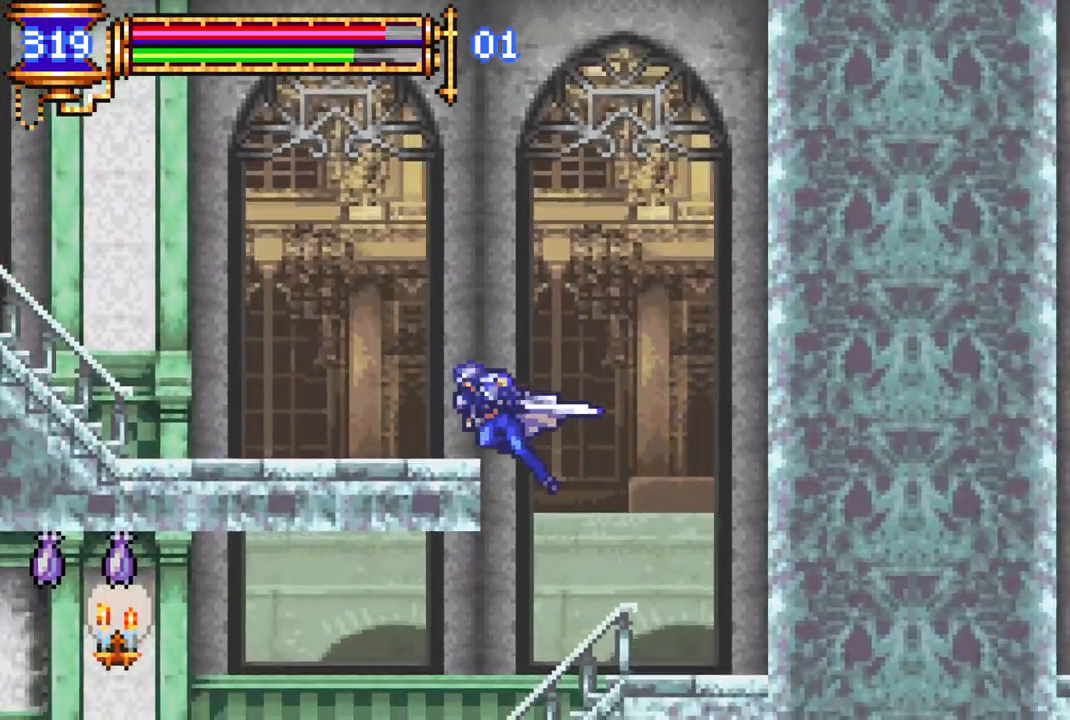
{"buttons": ["R1", "DPAD_LEFT"], "left_stick": "center", "right_stick": "center", "events": []}
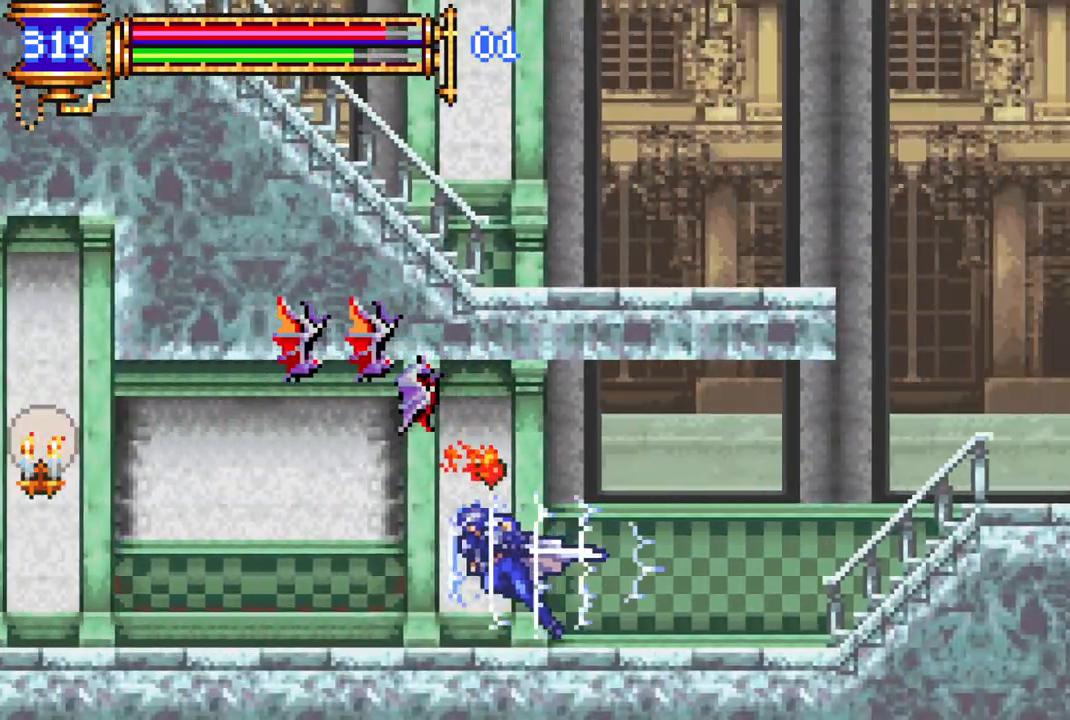
{"buttons": ["R1", "DPAD_LEFT"], "left_stick": "center", "right_stick": "center", "events": [[383, "CROSS", "down"], [467, "CROSS", "up"]]}
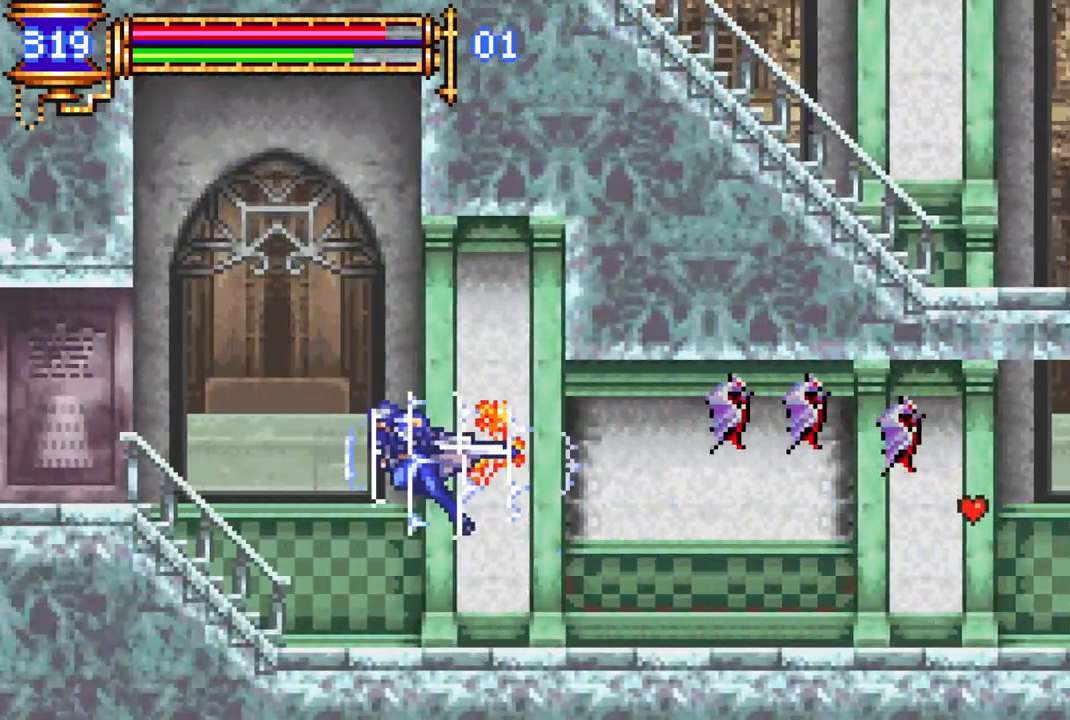
{"buttons": ["R1", "DPAD_LEFT"], "left_stick": "center", "right_stick": "center", "events": []}
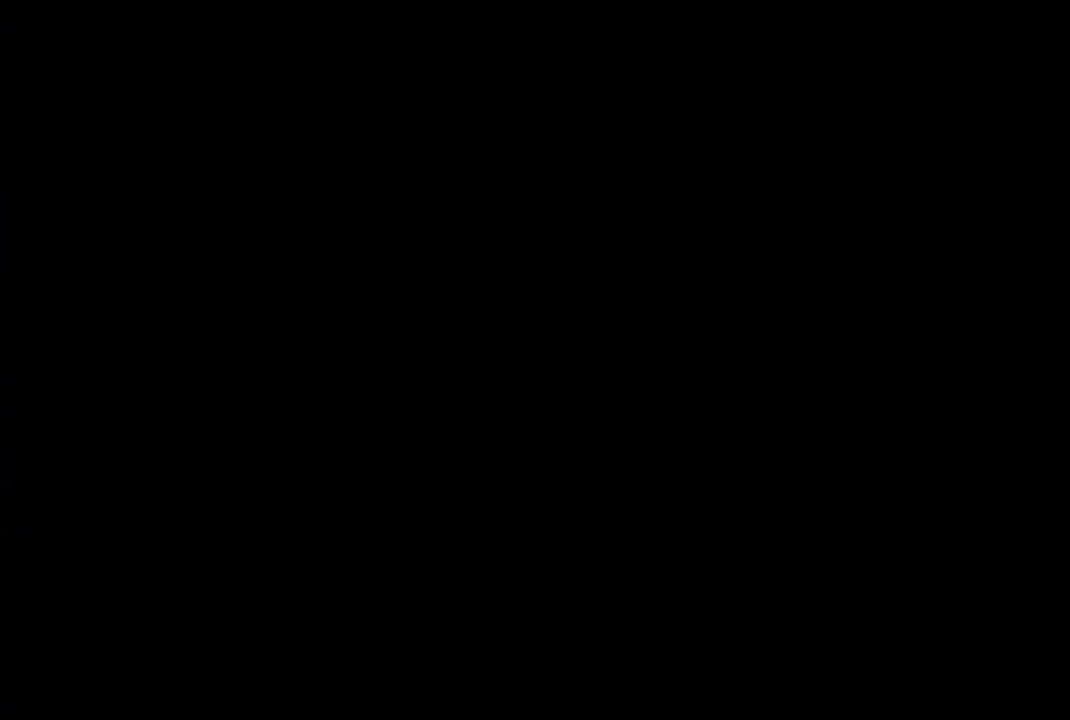
{"buttons": ["R1", "DPAD_LEFT"], "left_stick": "center", "right_stick": "center", "events": []}
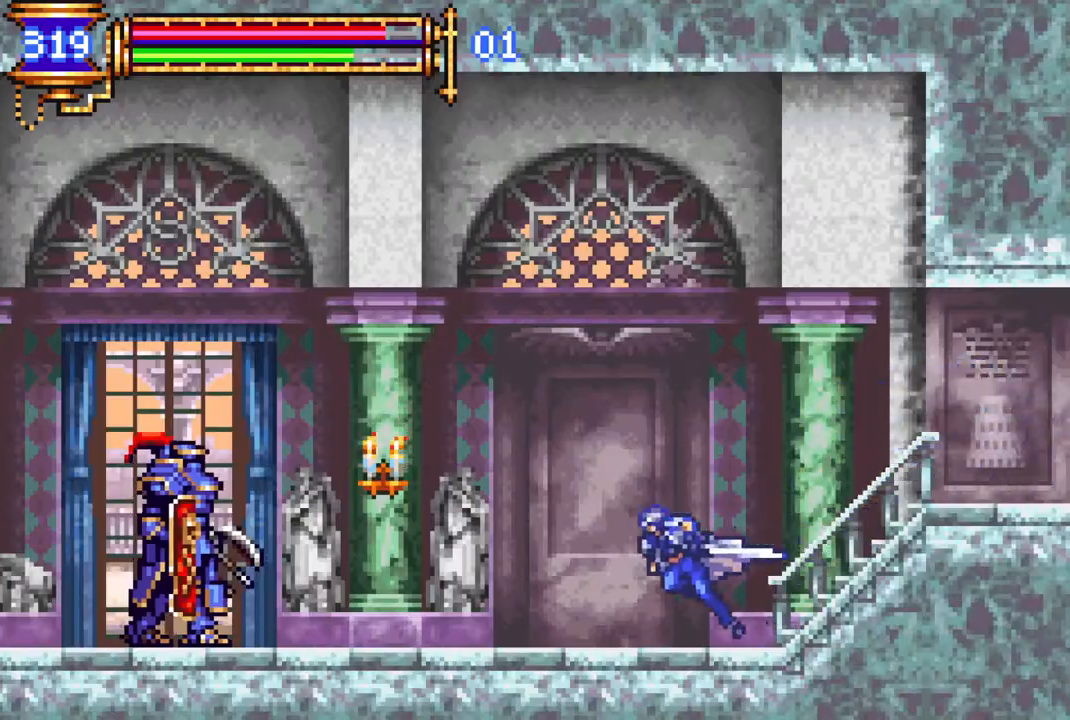
{"buttons": ["CROSS", "R1", "DPAD_LEFT"], "left_stick": "center", "right_stick": "center", "events": [[133, "CROSS", "down"], [150, "DPAD_LEFT", "up"], [300, "DPAD_RIGHT", "down"], [483, "DPAD_RIGHT", "up"], [500, "DPAD_LEFT", "down"]]}